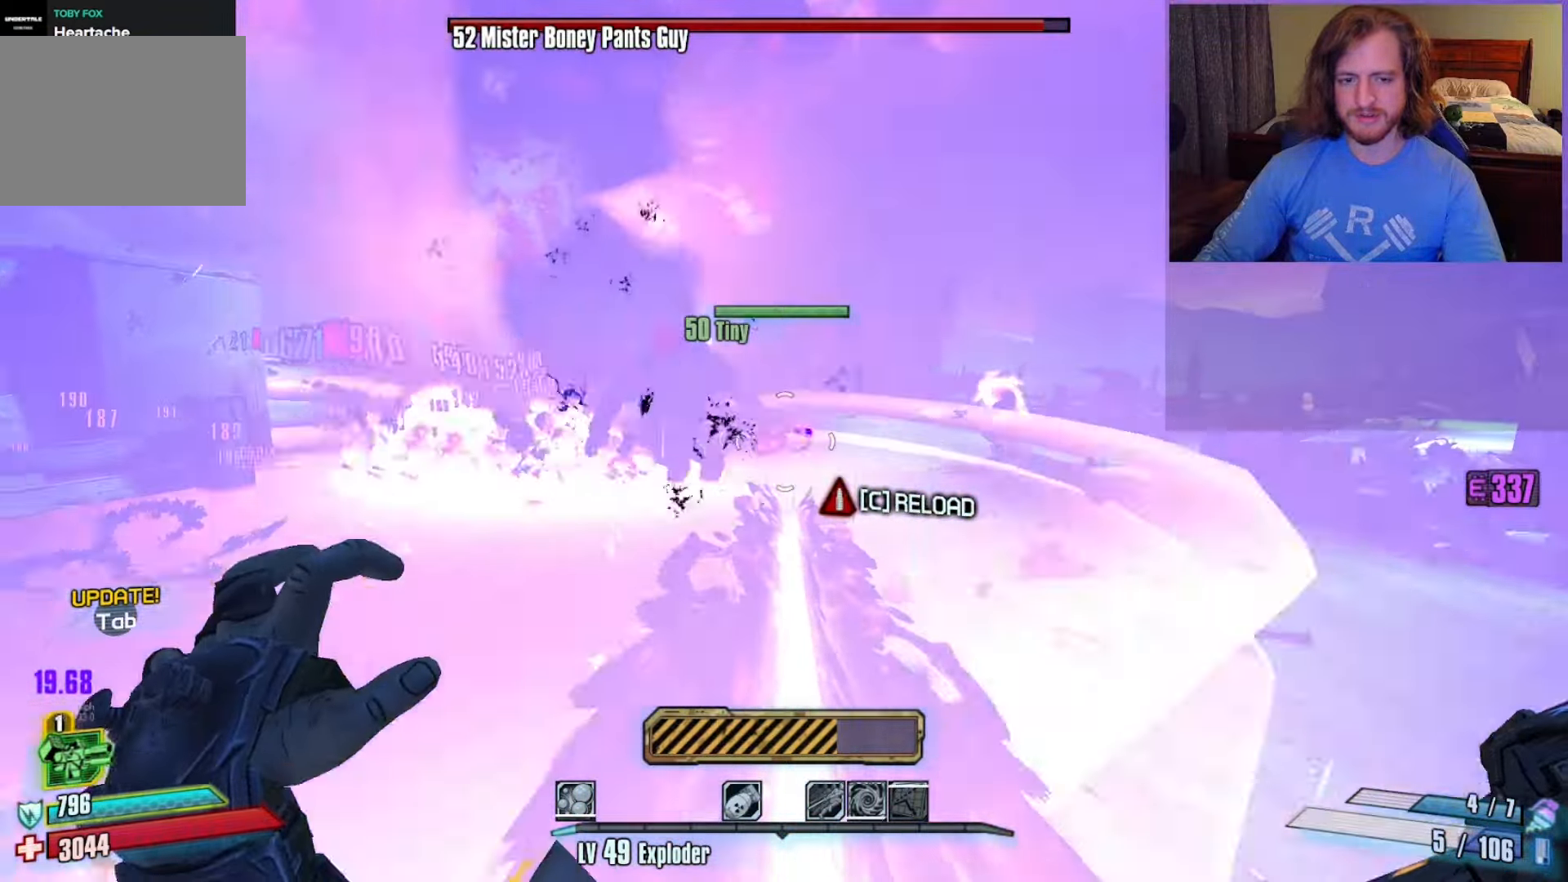
Gameplay with keyboard and mouse; each line is a JSON object with the keys and mouse buttons held at the frame after it. "events" lists presses ("down") and releases ("up") of "1", "2", "3", "4", "a", "c", "ctrl", "d", "e", "f", "q", "r", "s", "shift", "space", "v", "w", "x", "z", "mouse_left", "mouse_wheel", "mouse_right", "mouse_mb4" and "mouse_mb5" between this image and that frame as [ms after this image, input, new state], when the widget could be followed in between. "mouse_left", "mouse_wheel", "mouse_right", "mouse_mb4", "mouse_mb5" = the "left", "wheel", "right", "mb4", "mb5" buttons of the "mouse" list. No other keys are recorded. "wheel" means that the mouse wheel is clicked or scrolled. Not read: mouse_move.
{"keys": ["w"], "mouse": [], "events": [[50, "d", "down"], [67, "mouse_left", "up"], [83, "4", "up"], [450, "d", "up"]]}
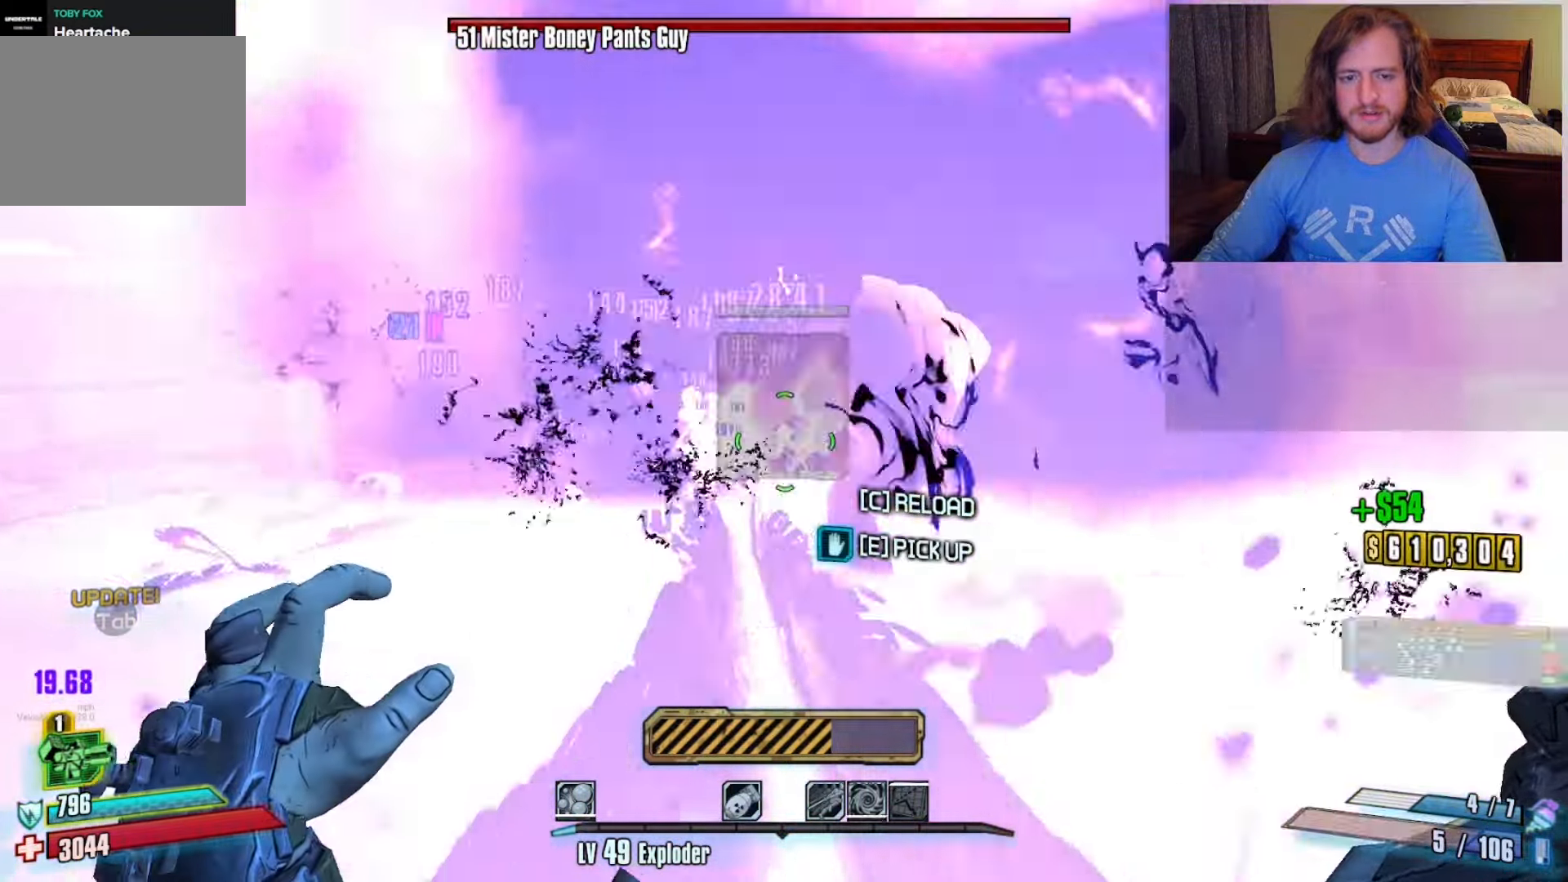
{"keys": ["w"], "mouse": [], "events": [[50, "d", "down"], [267, "d", "up"]]}
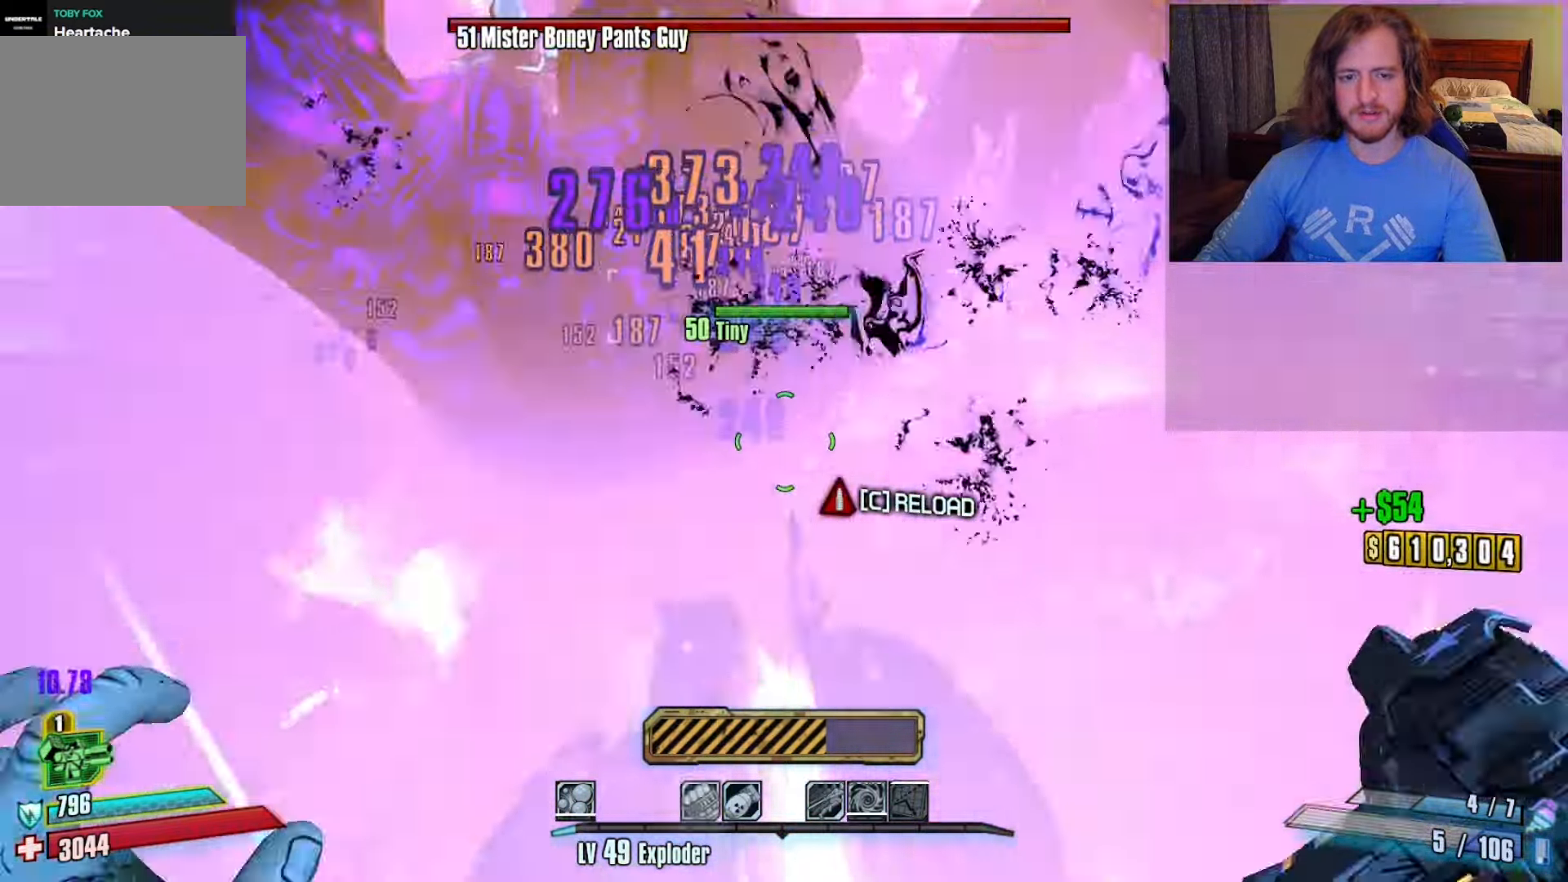
{"keys": ["w"], "mouse": []}
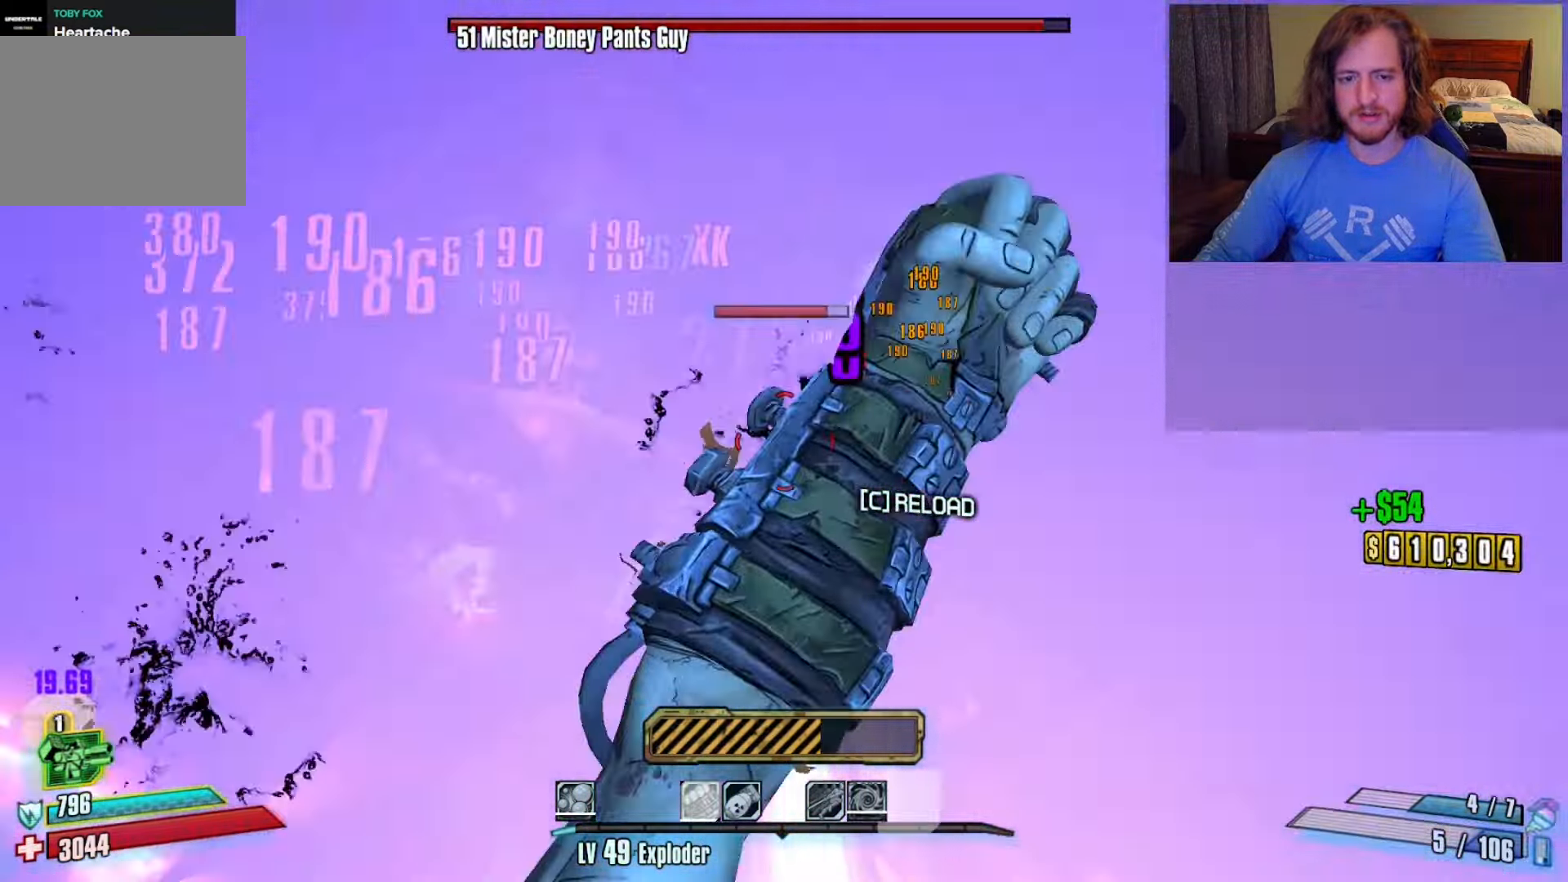
{"keys": ["s"], "mouse": [], "events": [[50, "d", "down"], [133, "w", "up"], [250, "s", "down"], [317, "d", "up"]]}
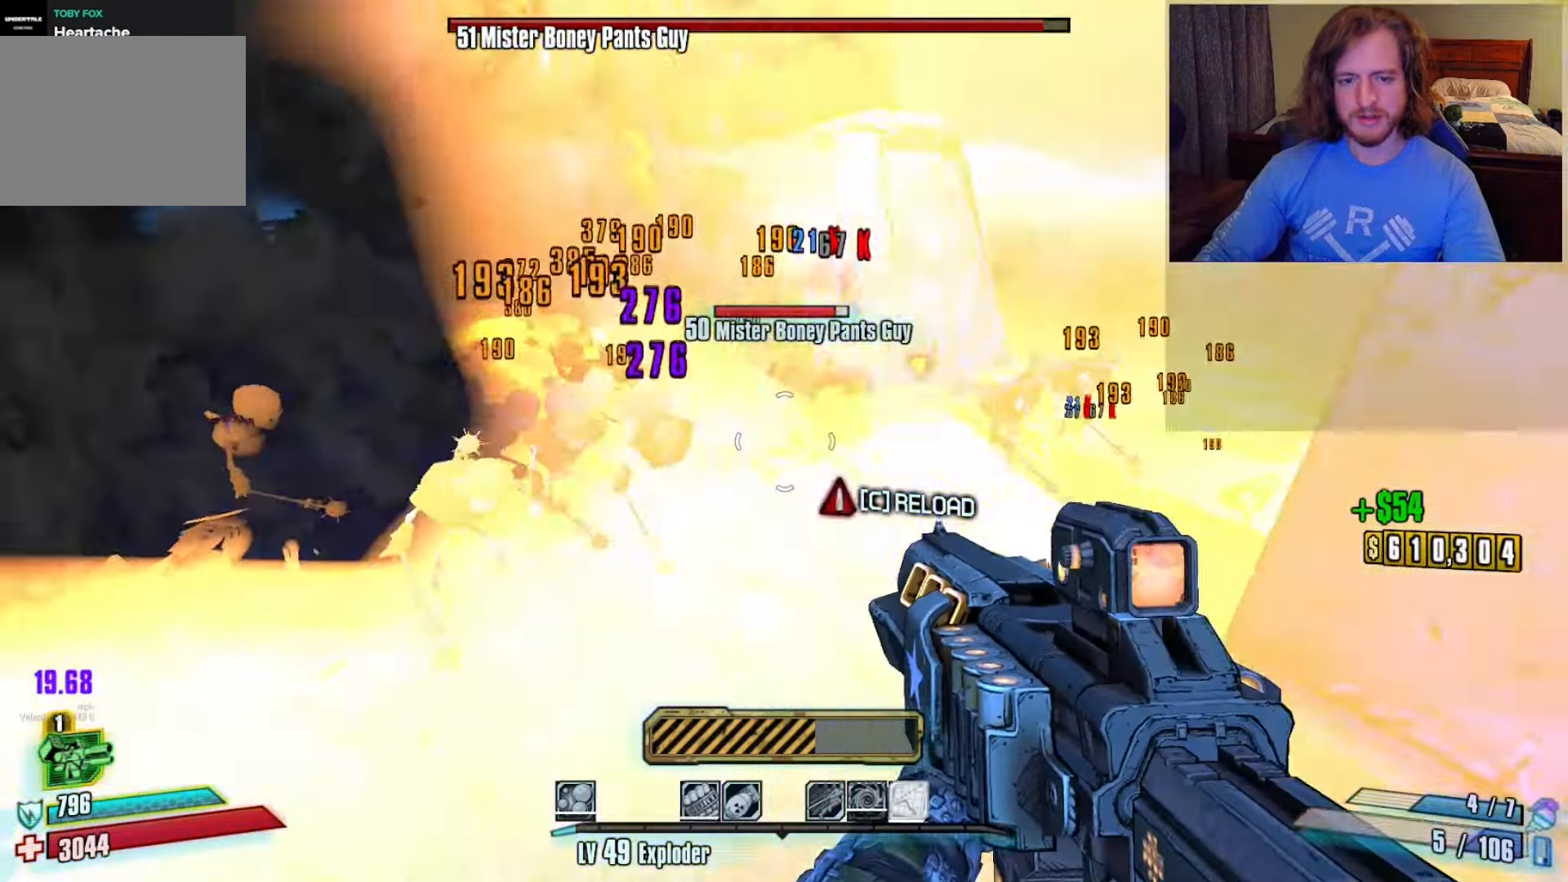
{"keys": ["s"], "mouse": [], "events": [[117, "a", "down"], [250, "a", "up"]]}
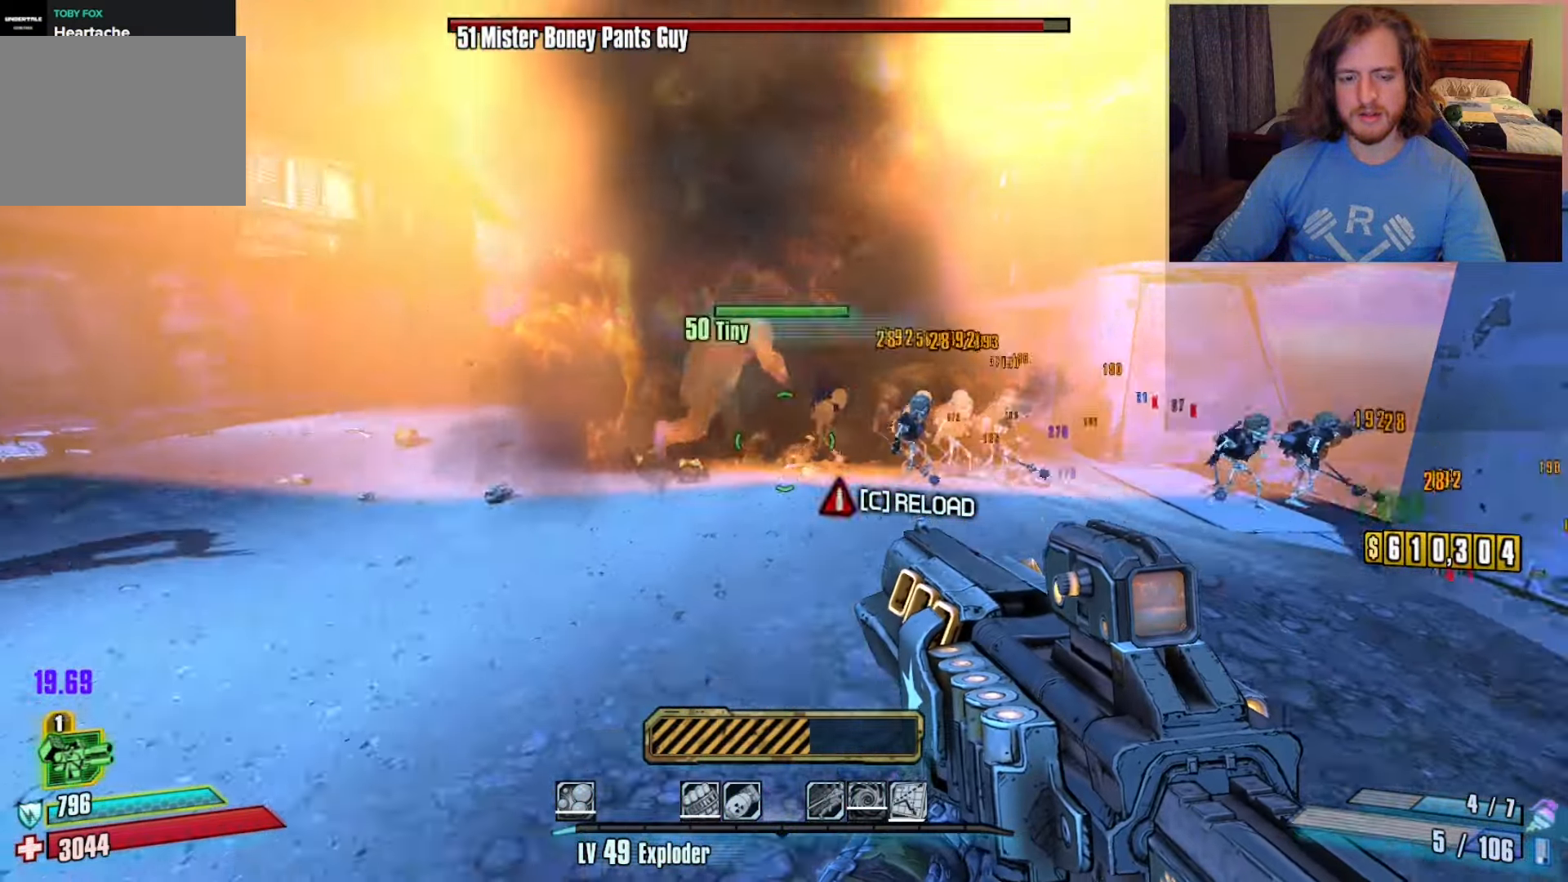
{"keys": ["c", "w"], "mouse": [], "events": [[33, "a", "down"], [83, "s", "up"], [217, "w", "down"], [450, "c", "down"], [500, "a", "up"]]}
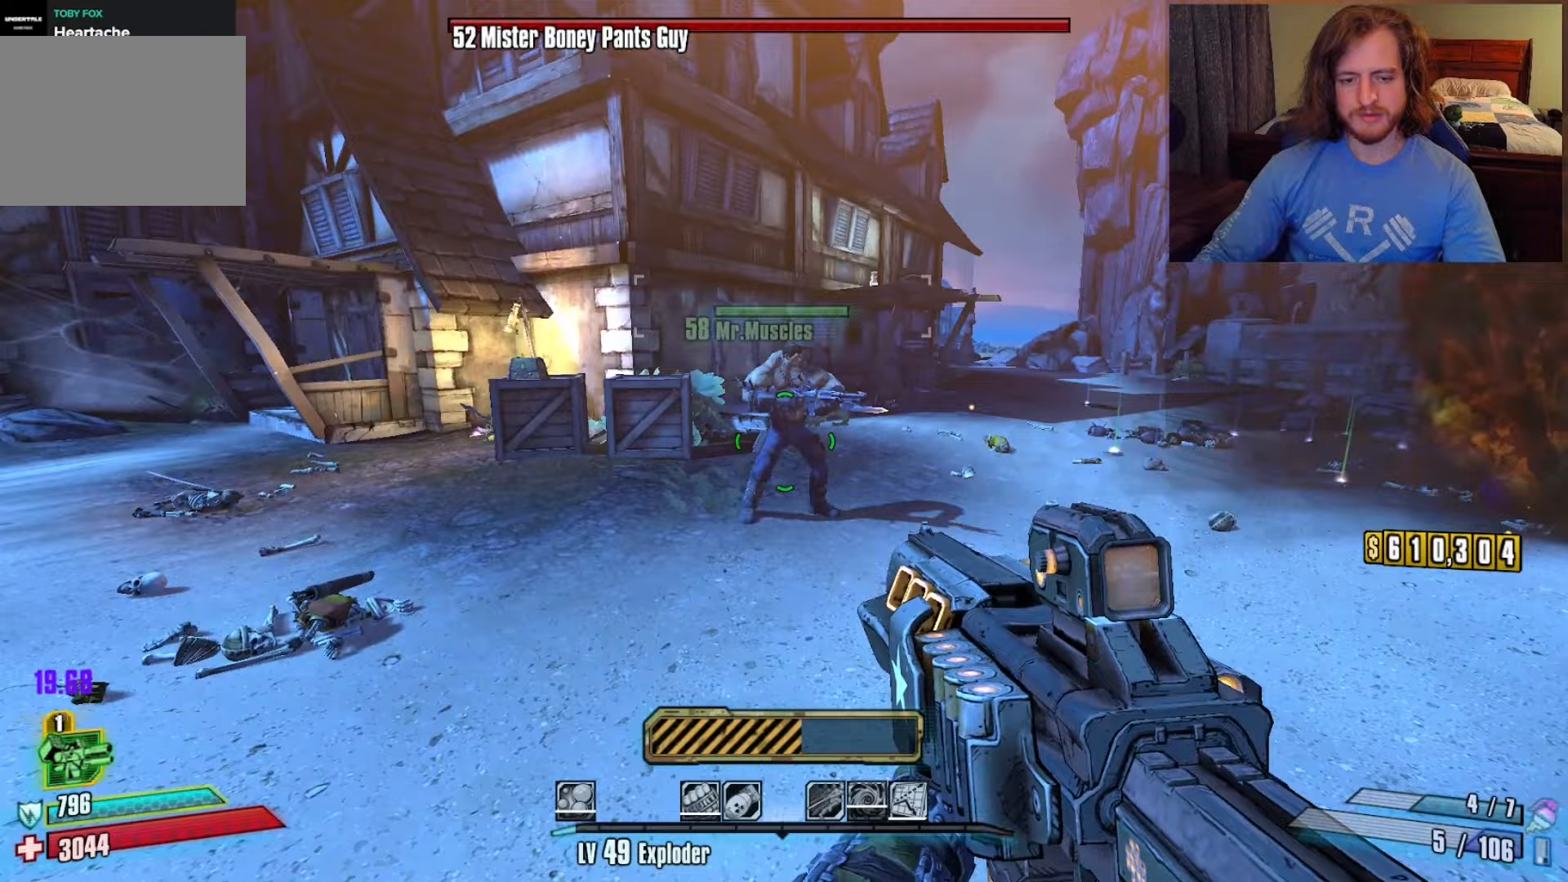
{"keys": ["a", "w"], "mouse": [], "events": [[100, "c", "up"], [150, "a", "down"]]}
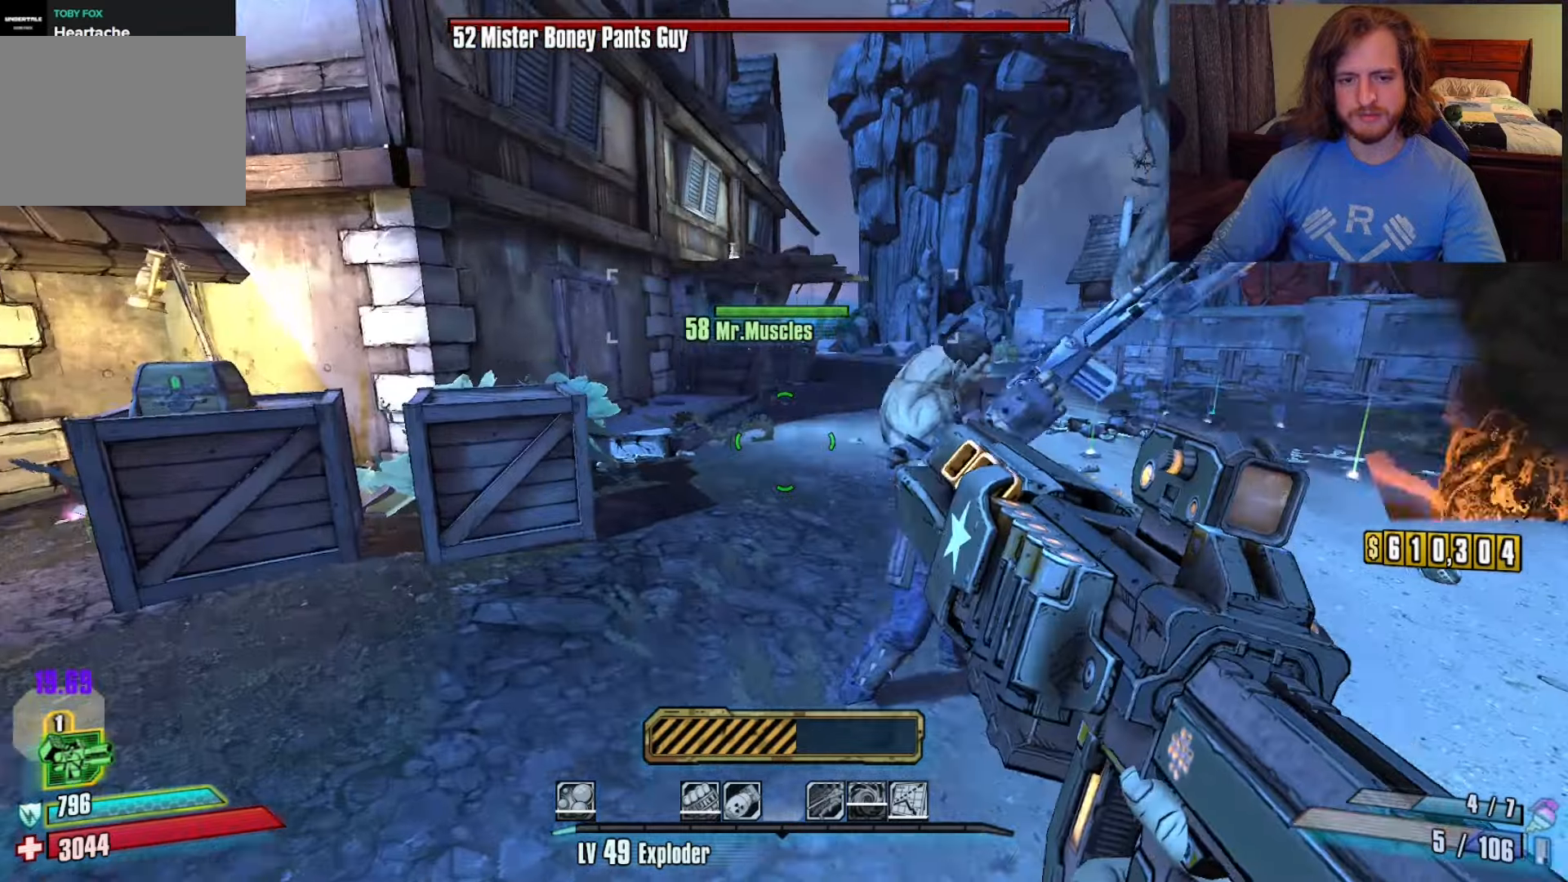
{"keys": ["a", "w"], "mouse": [], "events": [[150, "a", "up"], [300, "a", "down"]]}
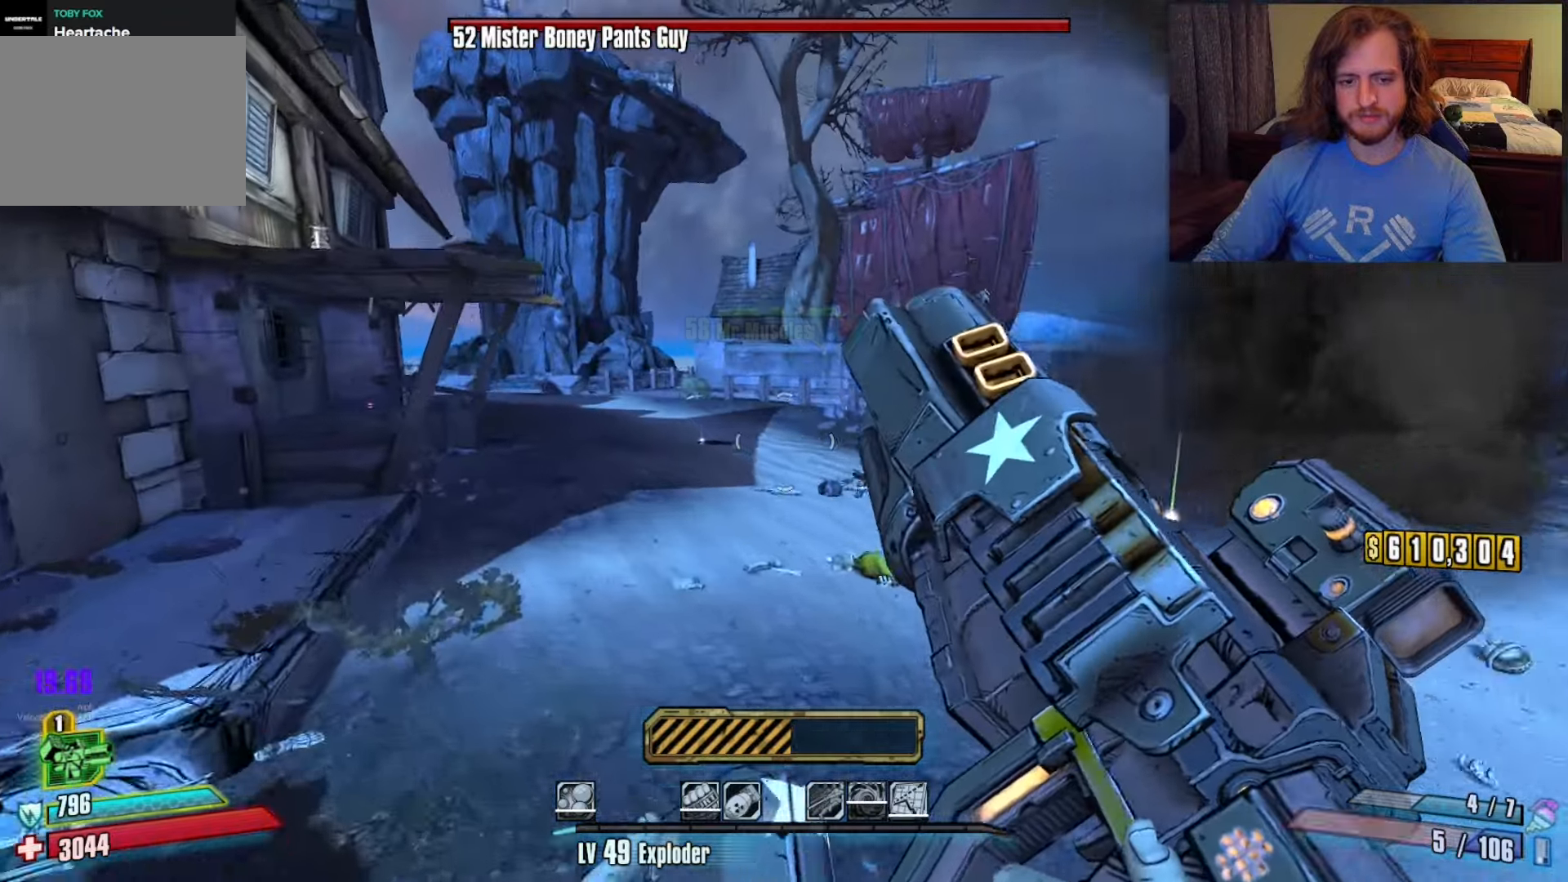
{"keys": ["a", "w"], "mouse": [], "events": [[83, "a", "up"], [217, "a", "down"], [367, "a", "up"], [500, "a", "down"]]}
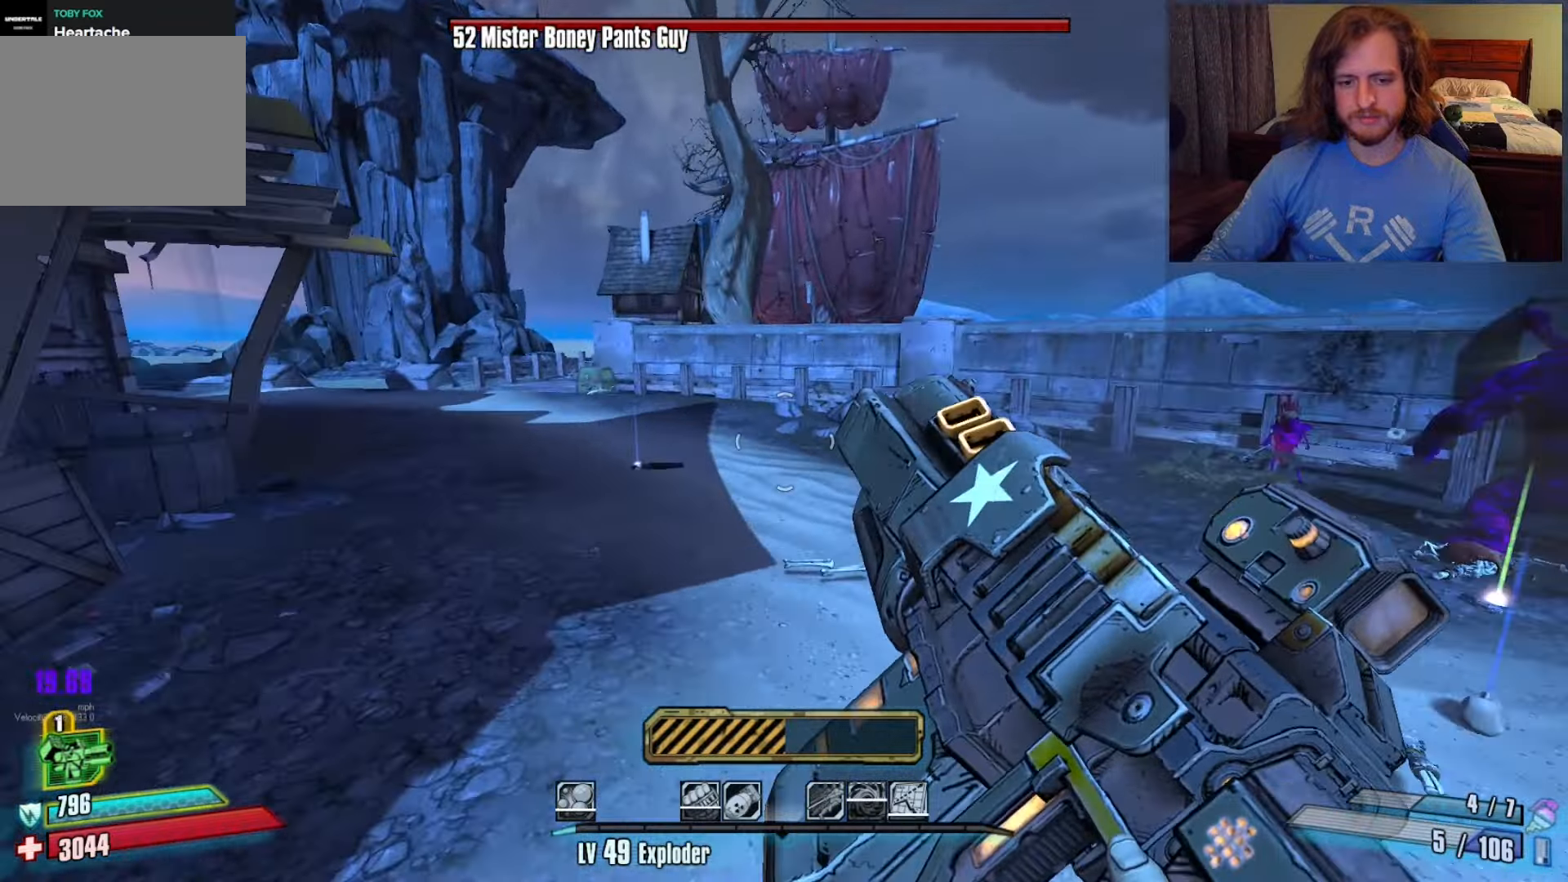
{"keys": ["w"], "mouse": [], "events": [[317, "a", "up"]]}
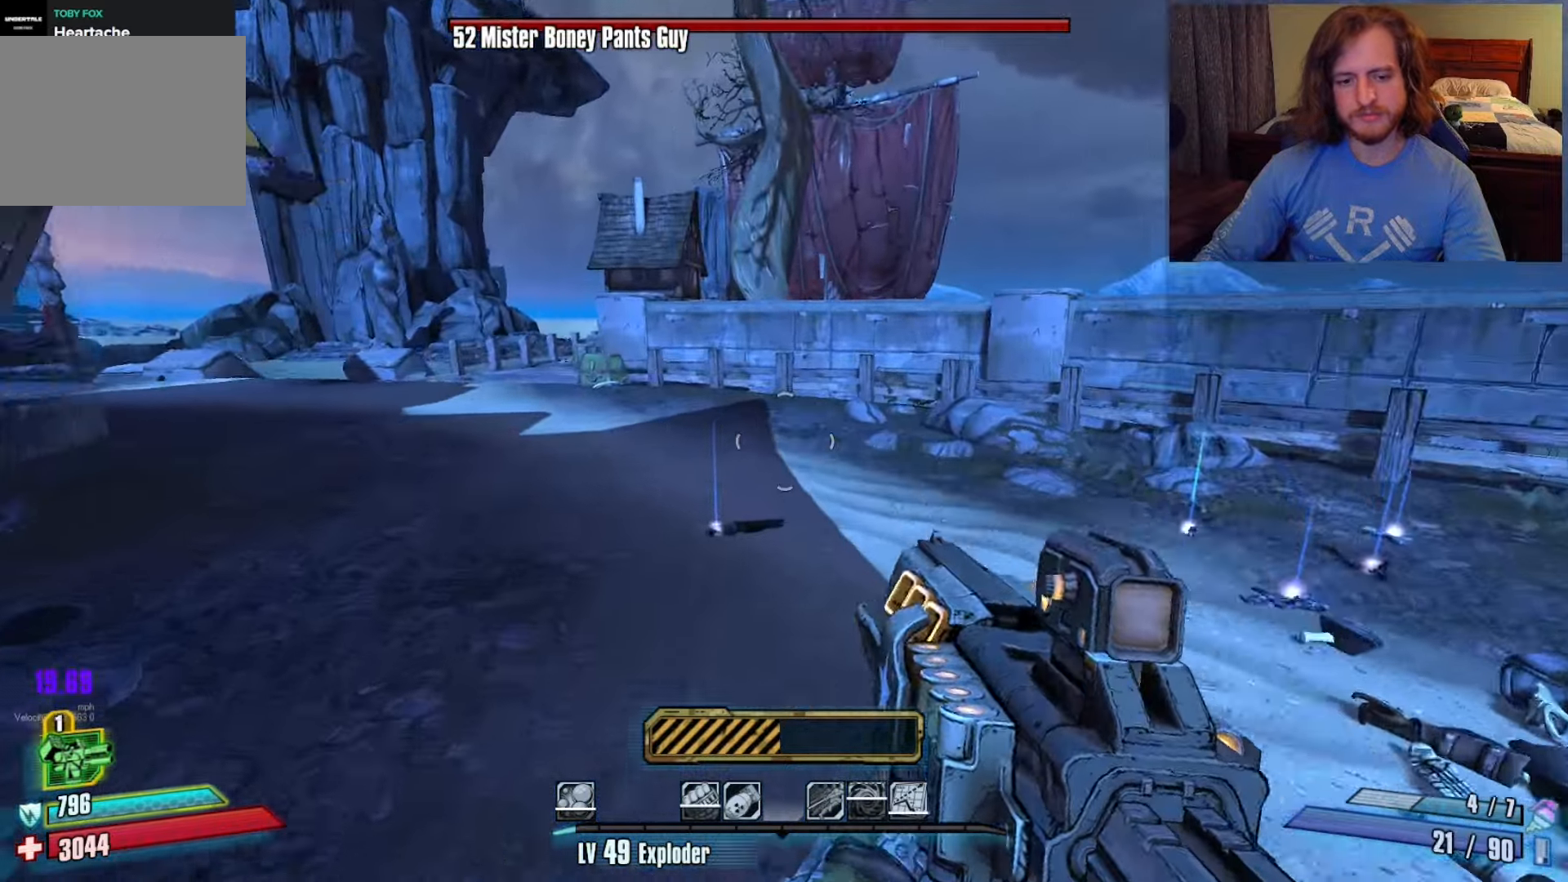
{"keys": ["a", "w"], "mouse": [], "events": [[117, "a", "down"]]}
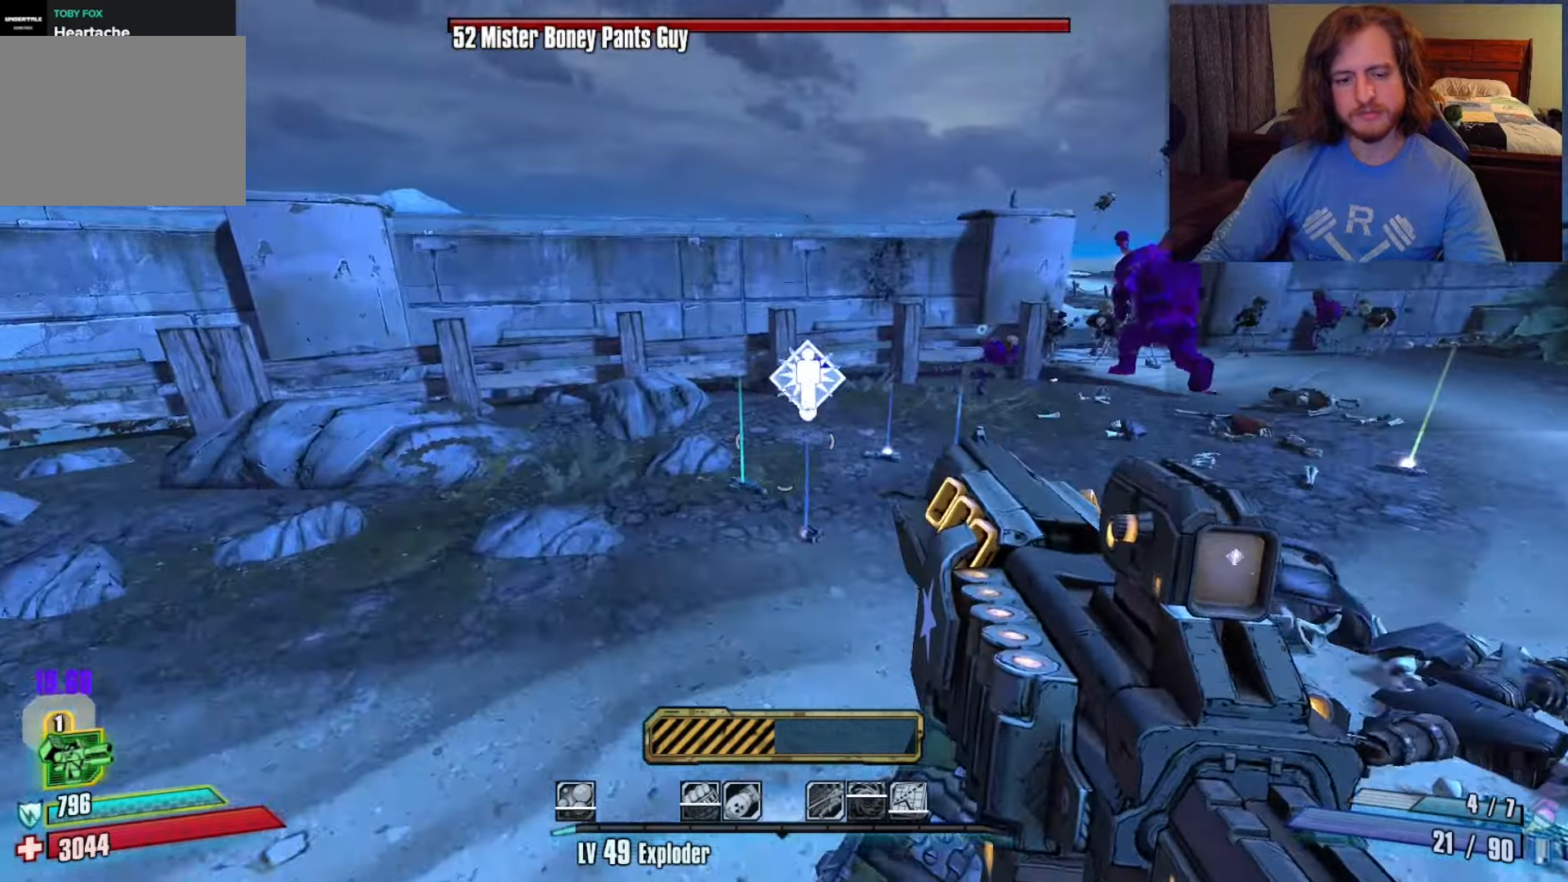
{"keys": ["d", "w"], "mouse": [], "events": [[217, "a", "up"], [467, "d", "down"]]}
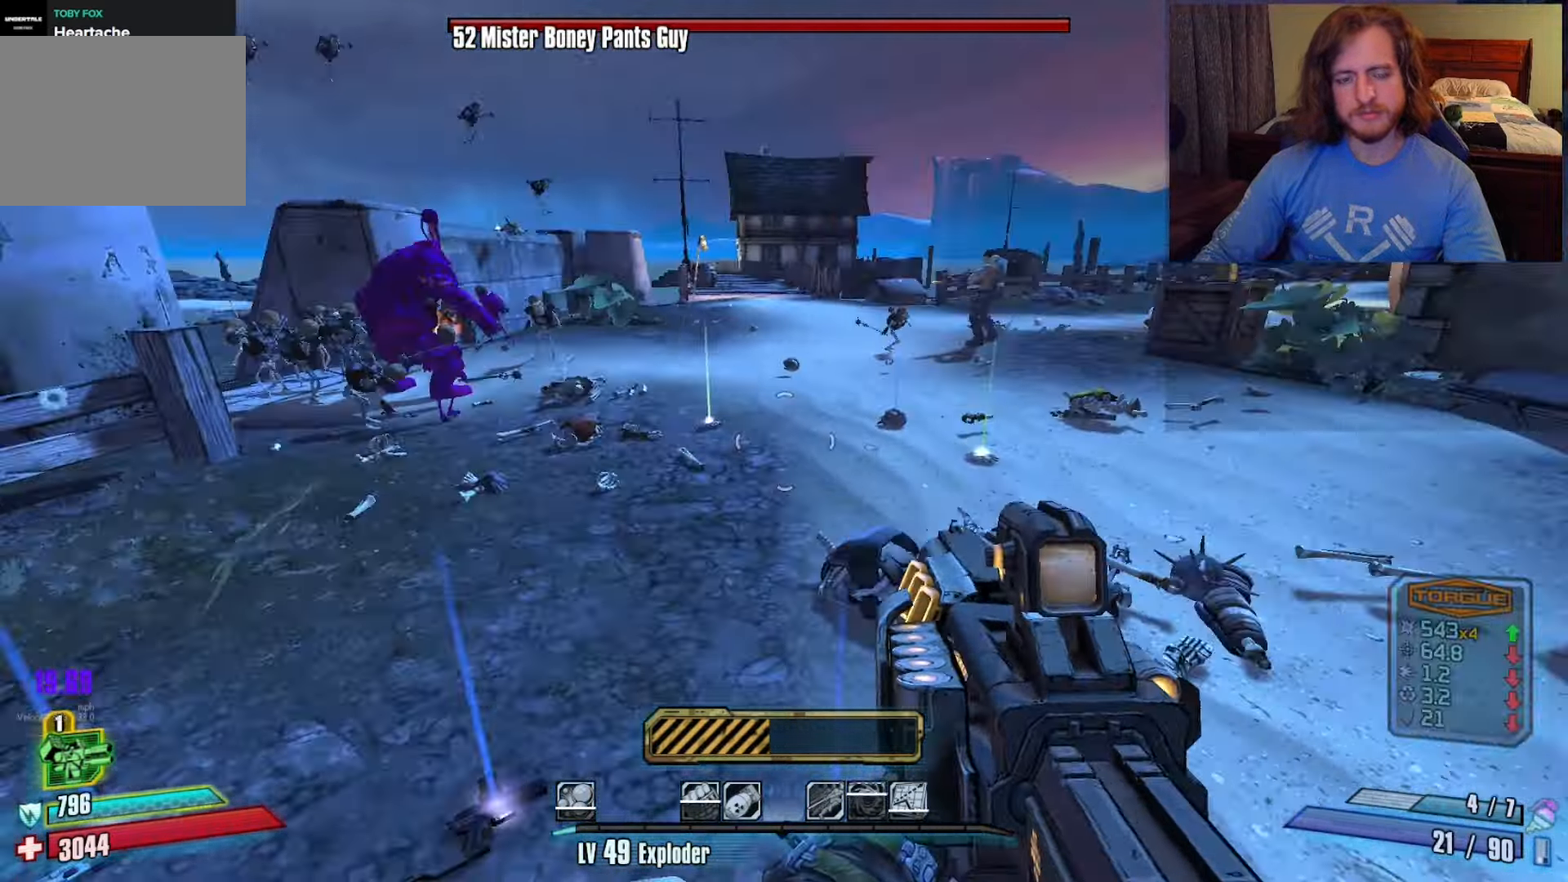
{"keys": ["w"], "mouse": [], "events": [[300, "d", "up"]]}
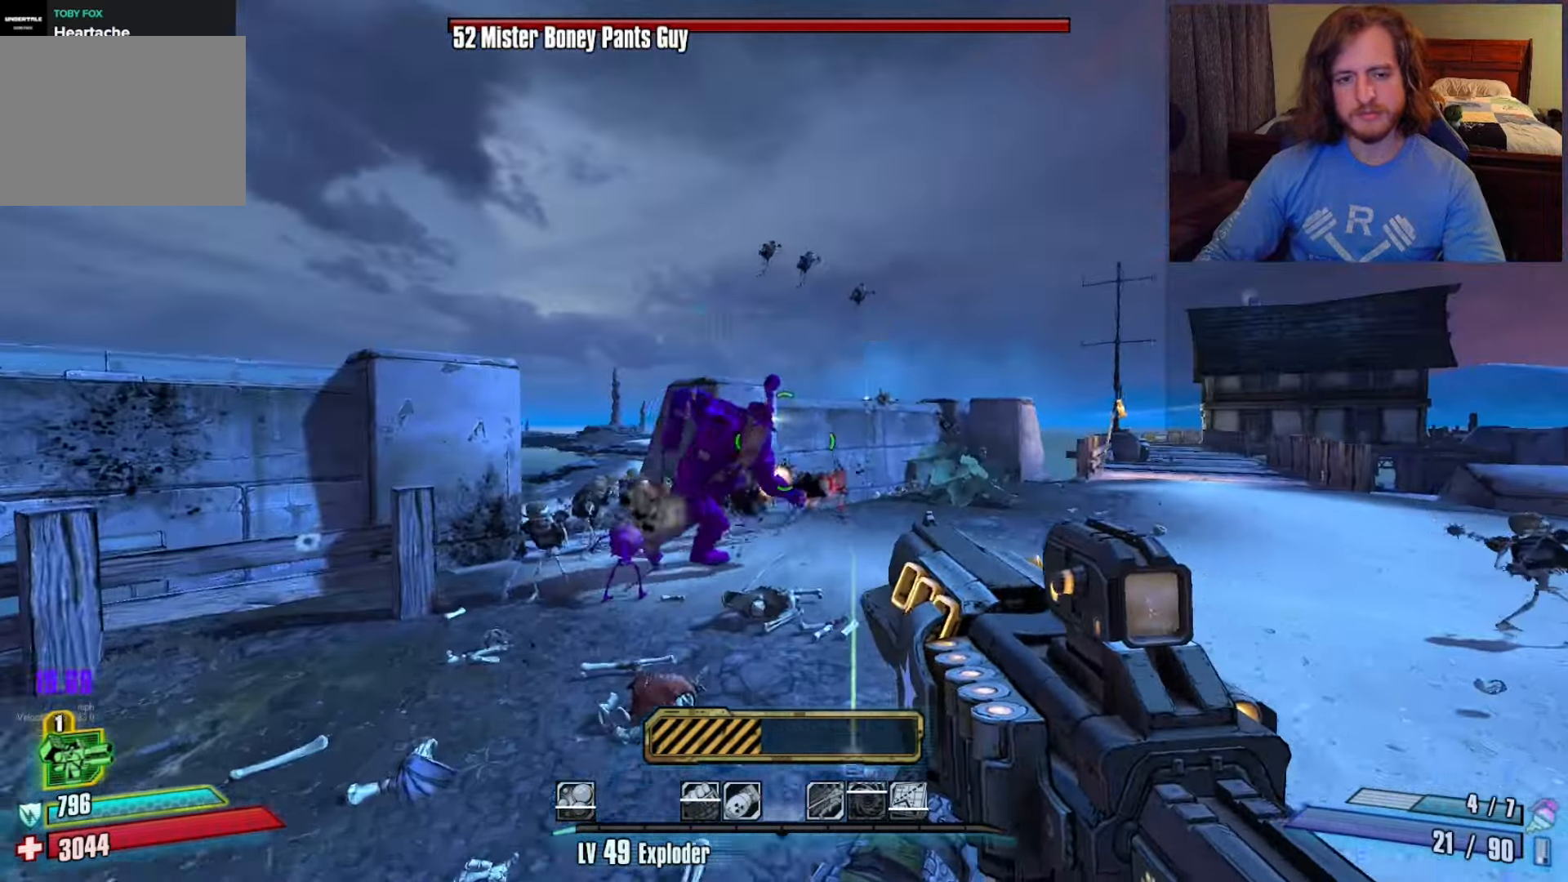
{"keys": ["w"], "mouse": [], "events": [[67, "d", "down"], [500, "d", "up"]]}
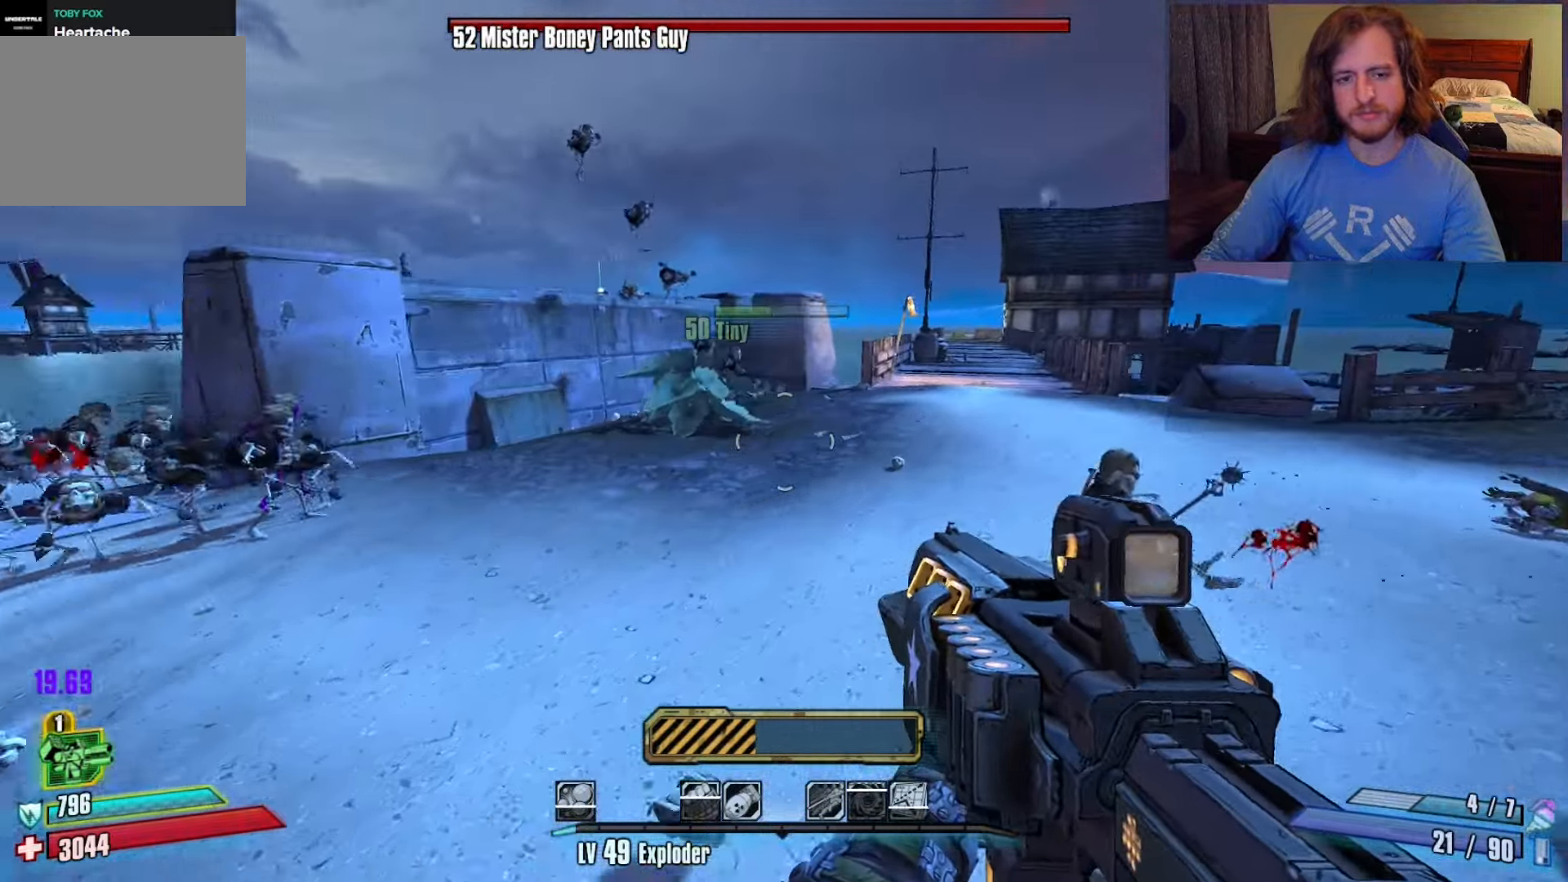
{"keys": ["d", "w"], "mouse": [], "events": [[417, "d", "down"]]}
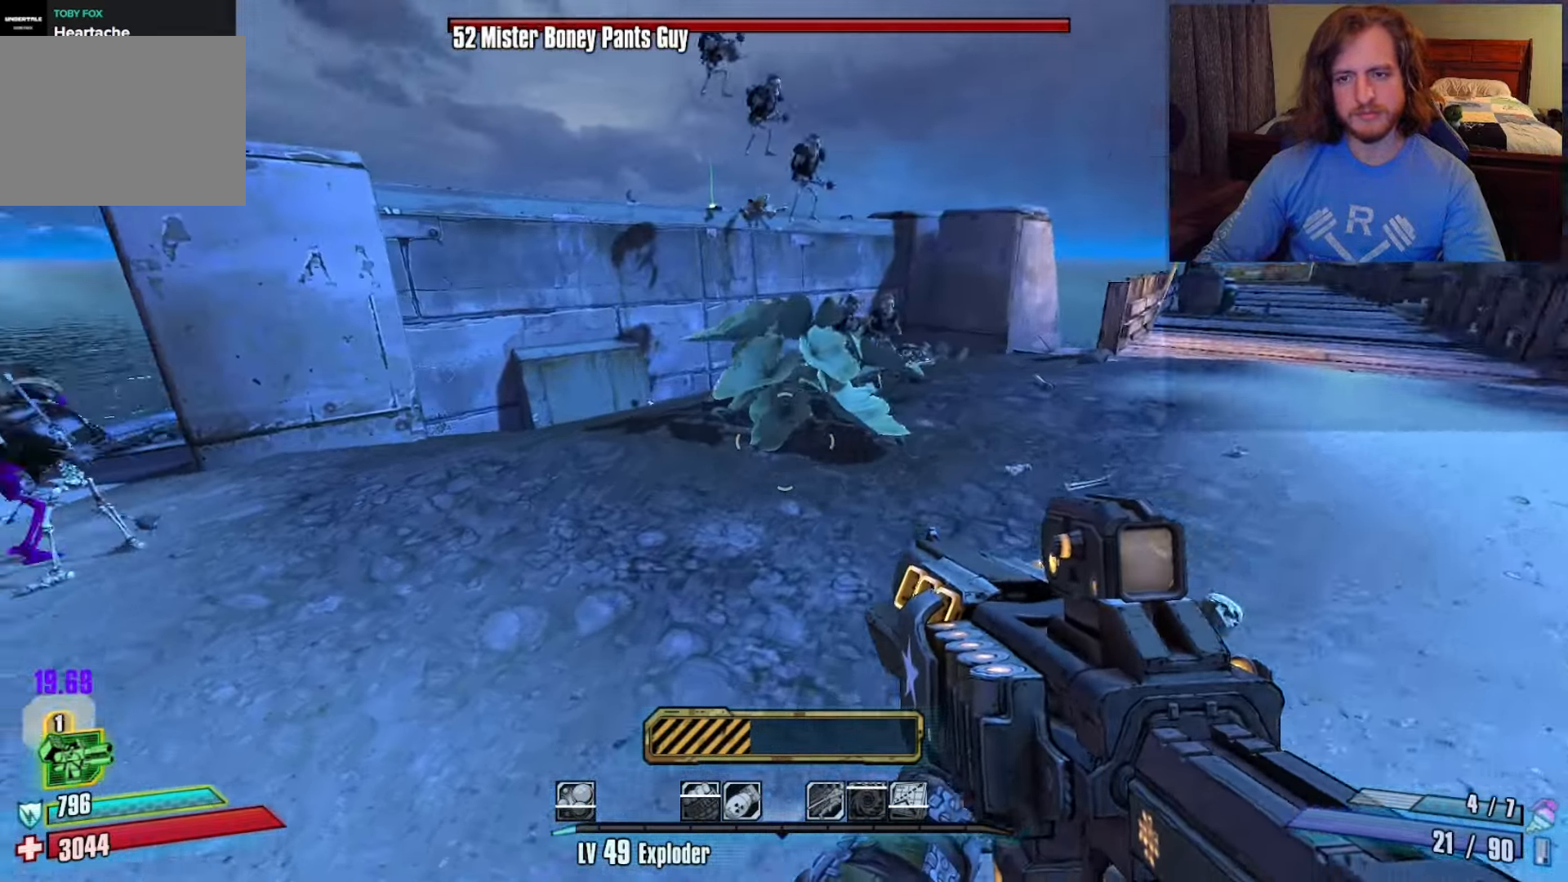
{"keys": ["a"], "mouse": [], "events": [[250, "w", "up"], [450, "a", "down"], [450, "d", "up"]]}
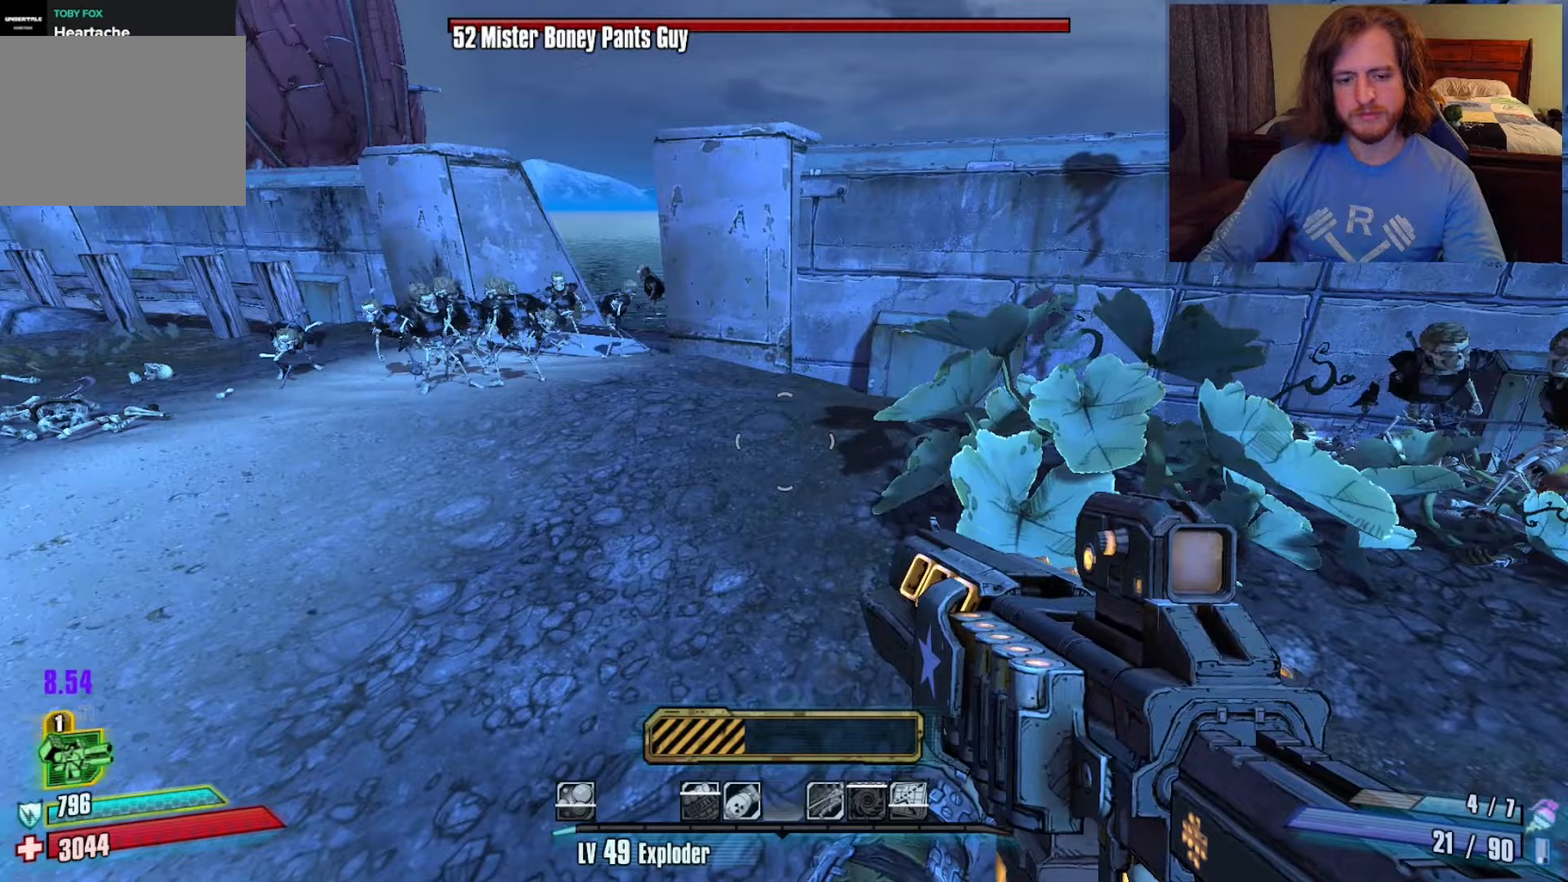
{"keys": ["f", "s"], "mouse": [], "events": [[183, "s", "down"], [333, "a", "up"], [467, "f", "down"]]}
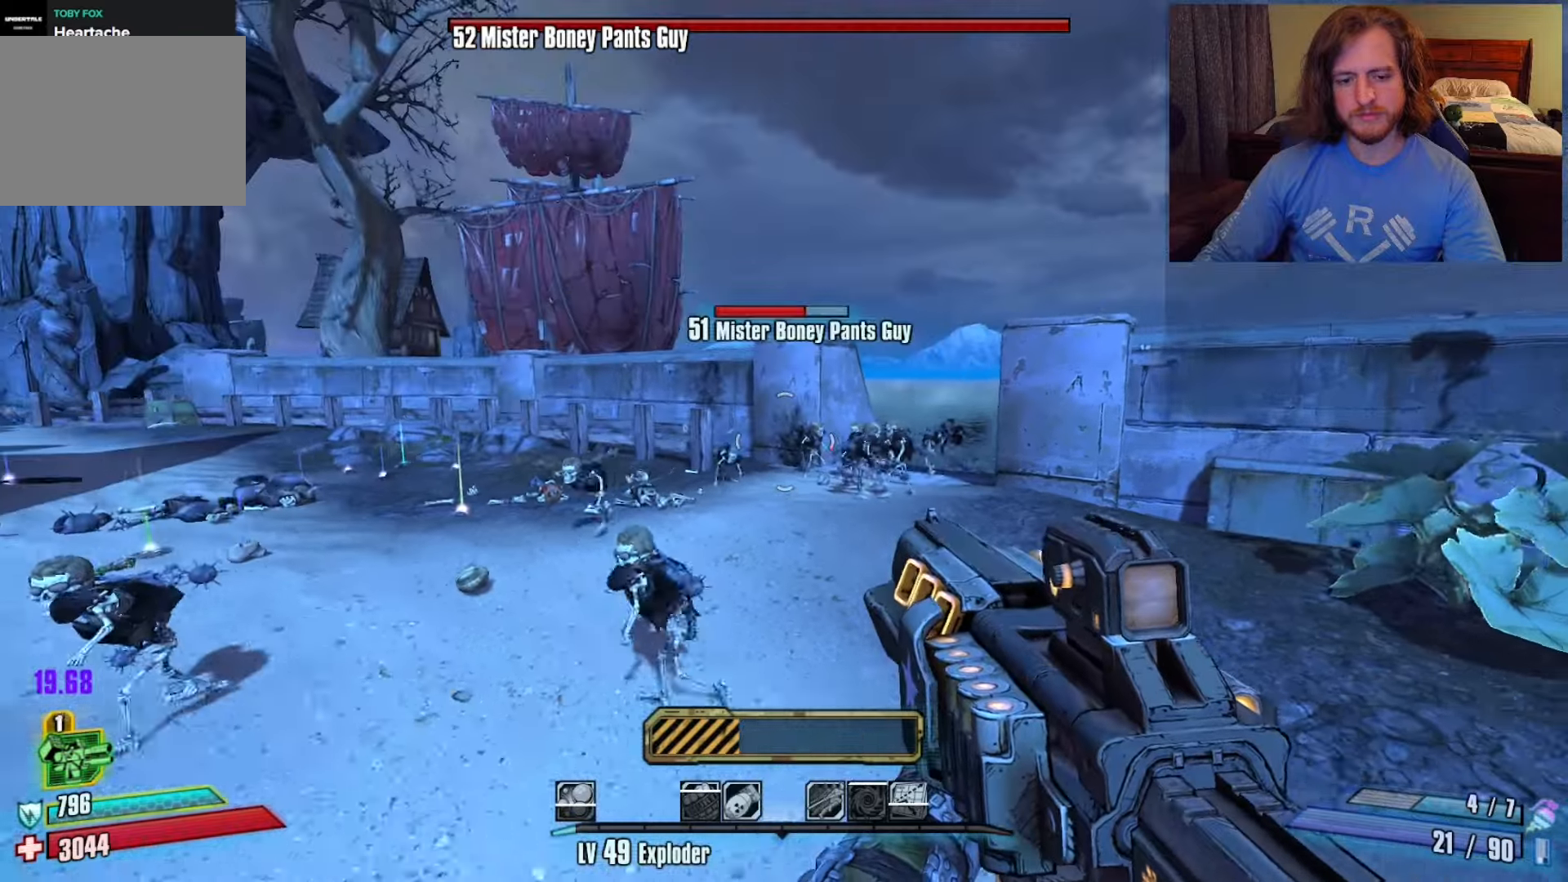
{"keys": ["s"], "mouse": [], "events": [[50, "f", "up"], [200, "f", "down"], [250, "f", "up"], [400, "f", "down"], [483, "f", "up"]]}
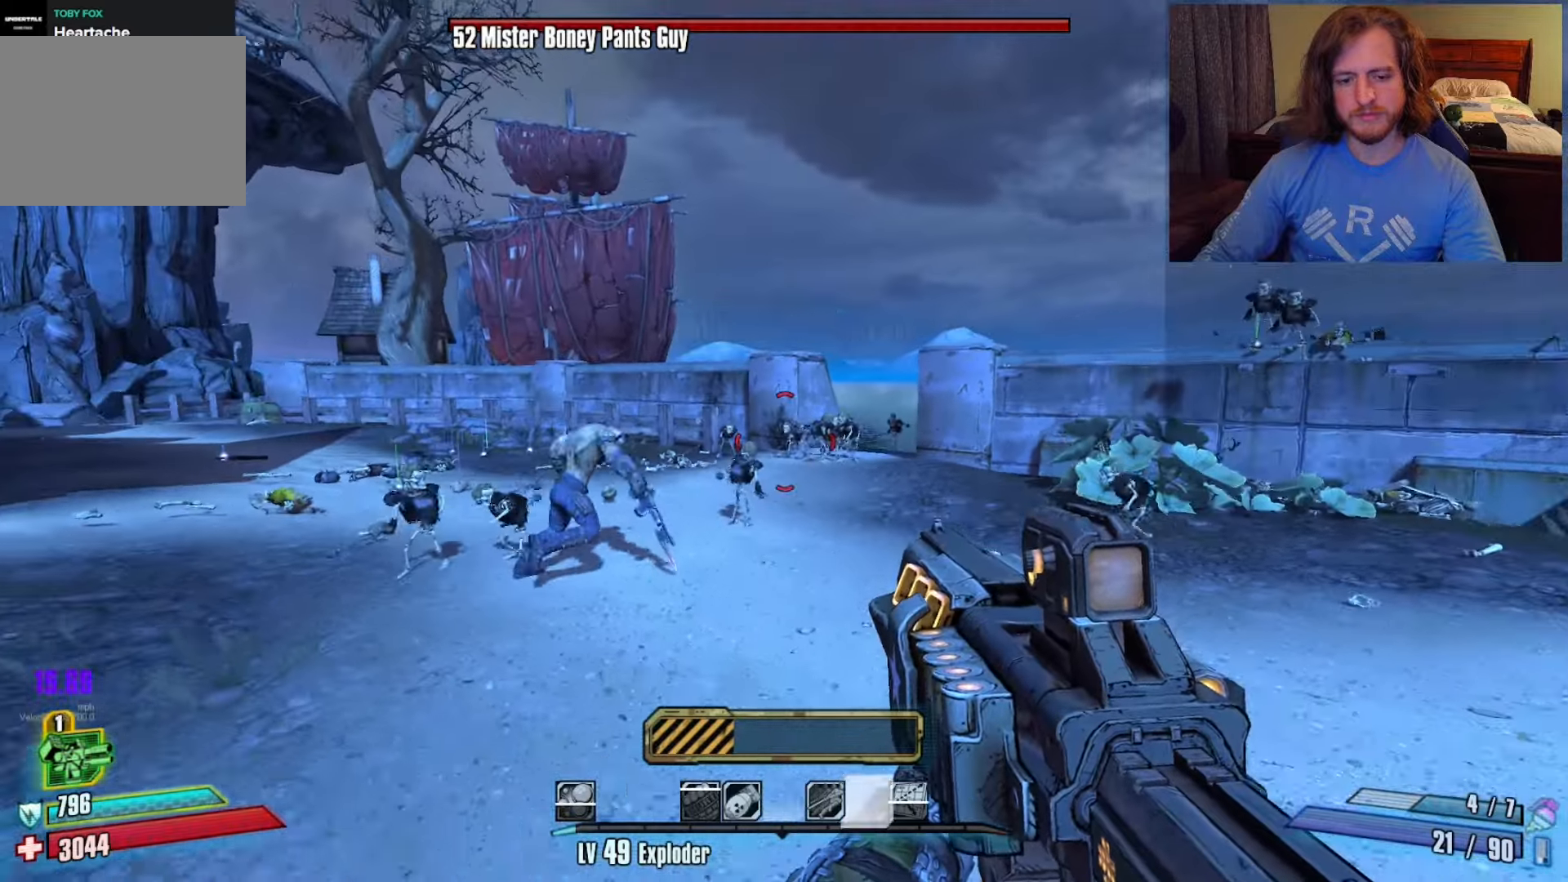
{"keys": ["w"], "mouse": [], "events": [[83, "f", "down"], [167, "f", "up"], [267, "f", "down"], [267, "s", "up"], [367, "f", "up"], [400, "w", "down"]]}
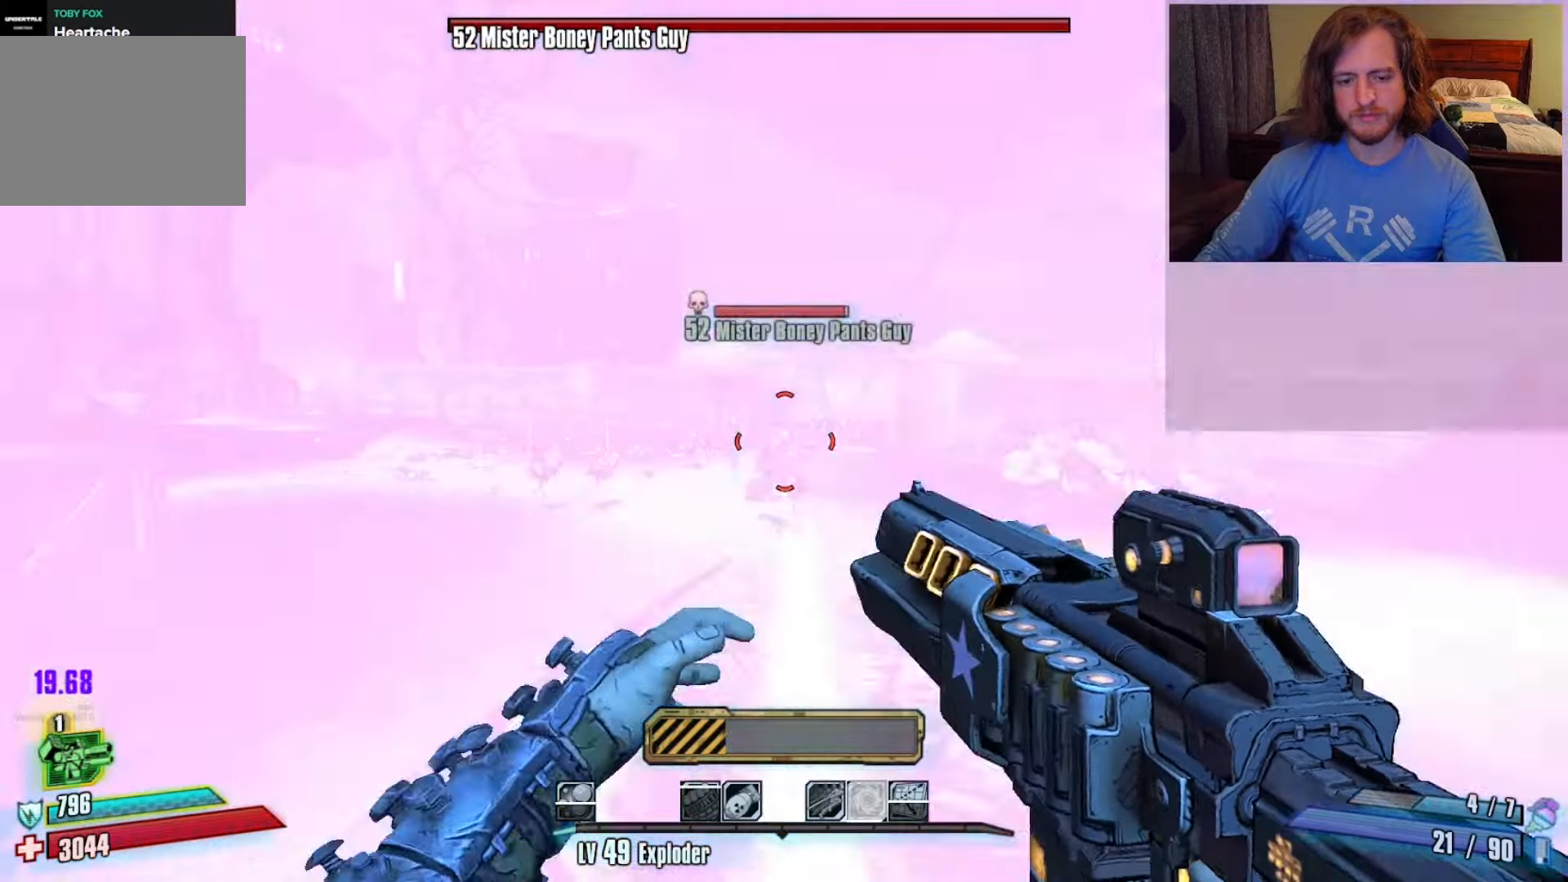
{"keys": ["a", "w"], "mouse": []}
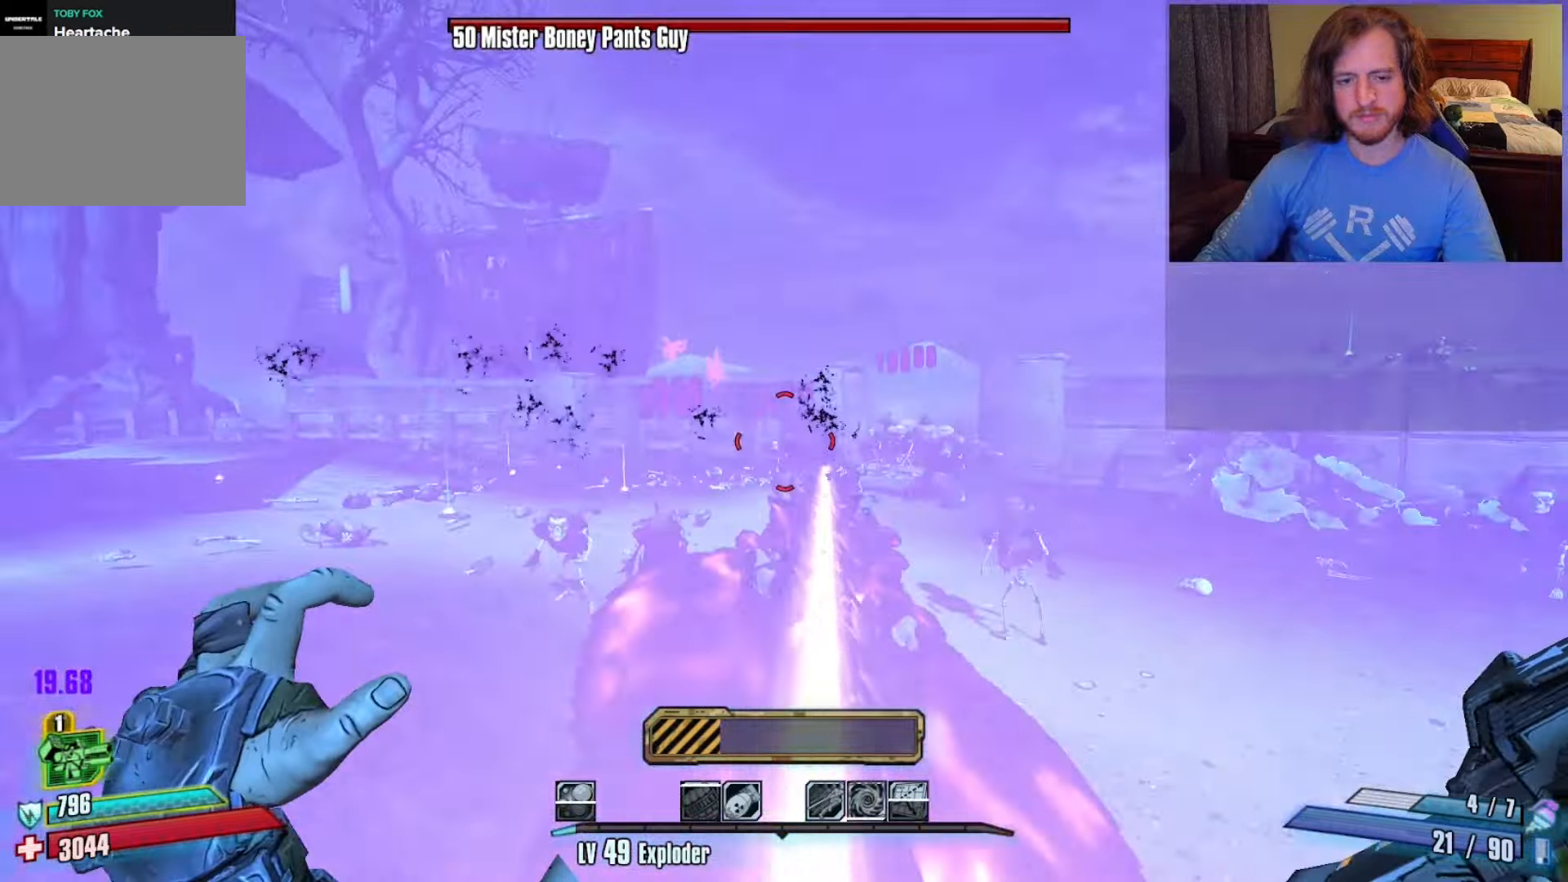
{"keys": [], "mouse": []}